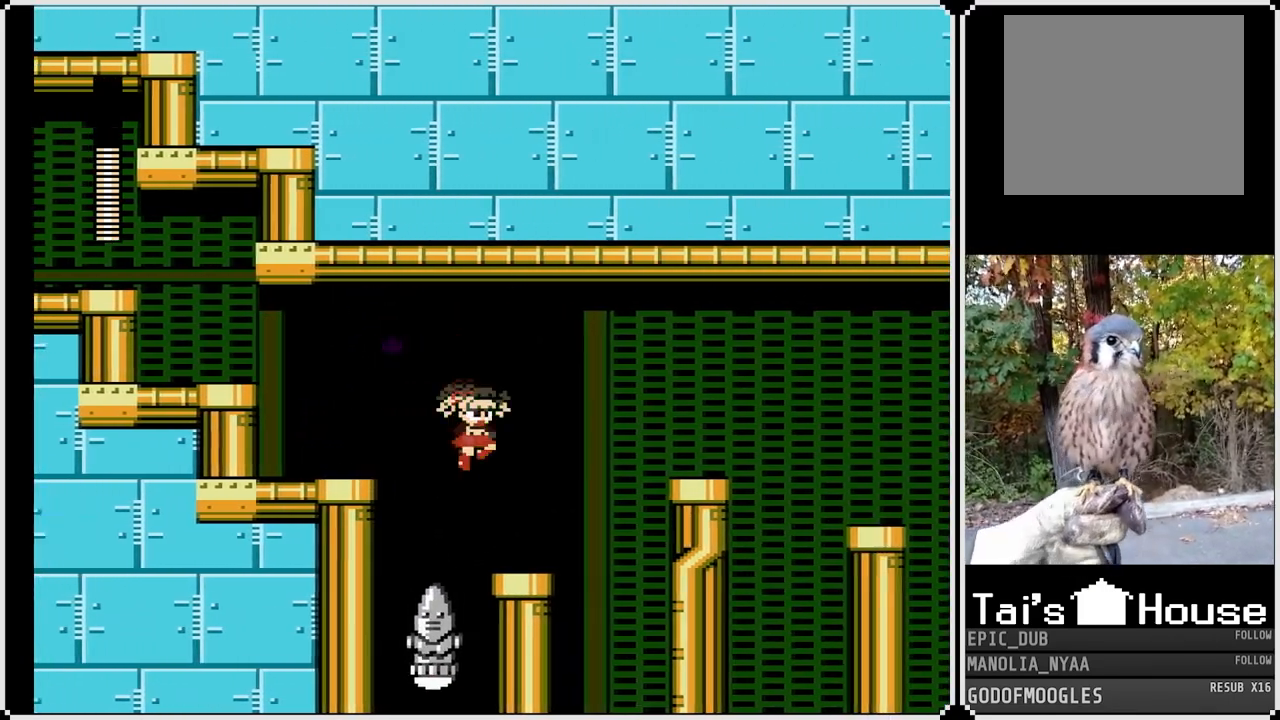
Gameplay with a controller (PlayStation layout); each line is a JSON object with the inputs held at the frame after it. "events" lists button and stick changes between this image and that frame as [ms after this image, input, new state], when the widget could be followed in between.
{"buttons": ["SQUARE"], "left_stick": "center", "right_stick": "center", "events": [[150, "DPAD_RIGHT", "up"]]}
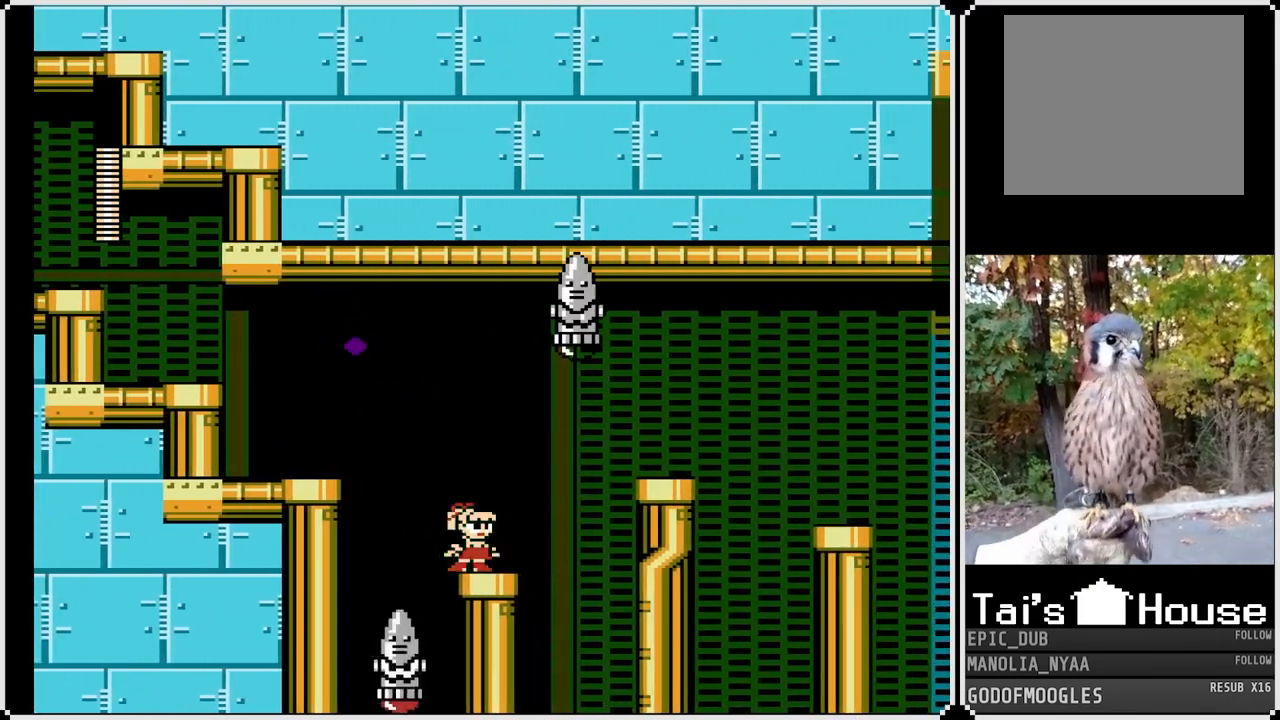
{"buttons": ["SQUARE"], "left_stick": "center", "right_stick": "center", "events": []}
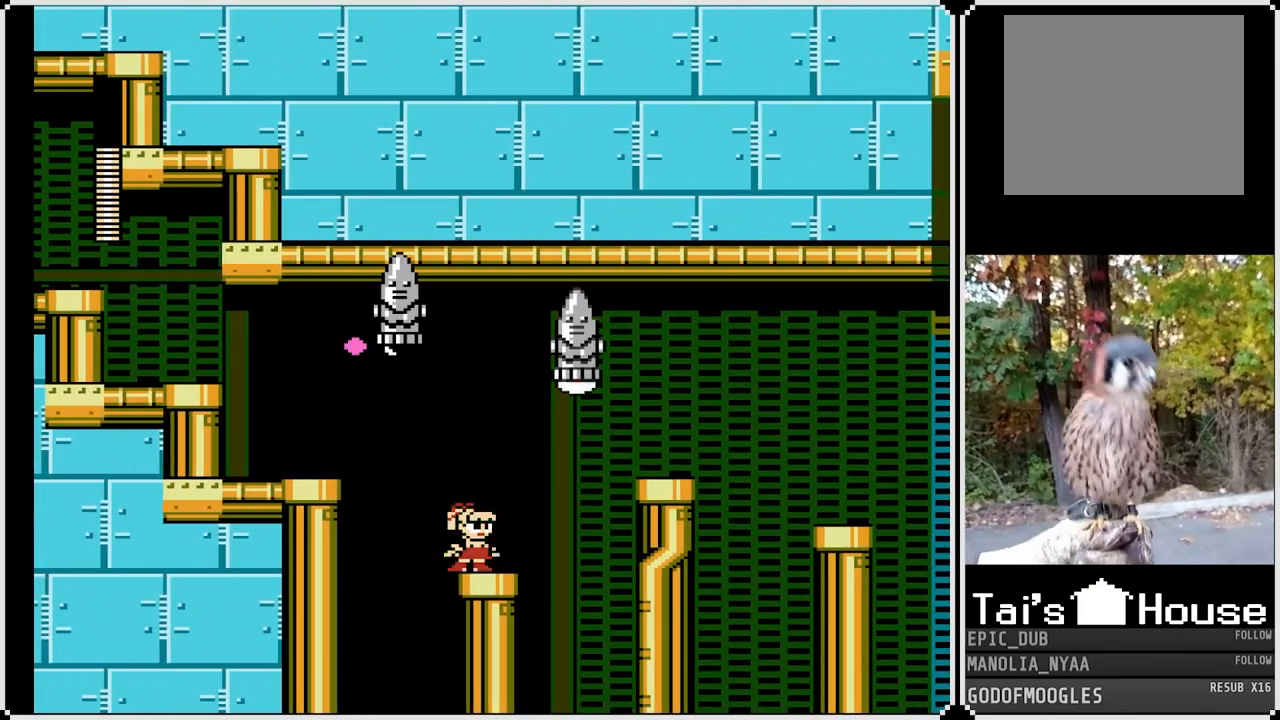
{"buttons": ["SQUARE"], "left_stick": "center", "right_stick": "center", "events": [[250, "DPAD_RIGHT", "down"], [367, "DPAD_RIGHT", "up"]]}
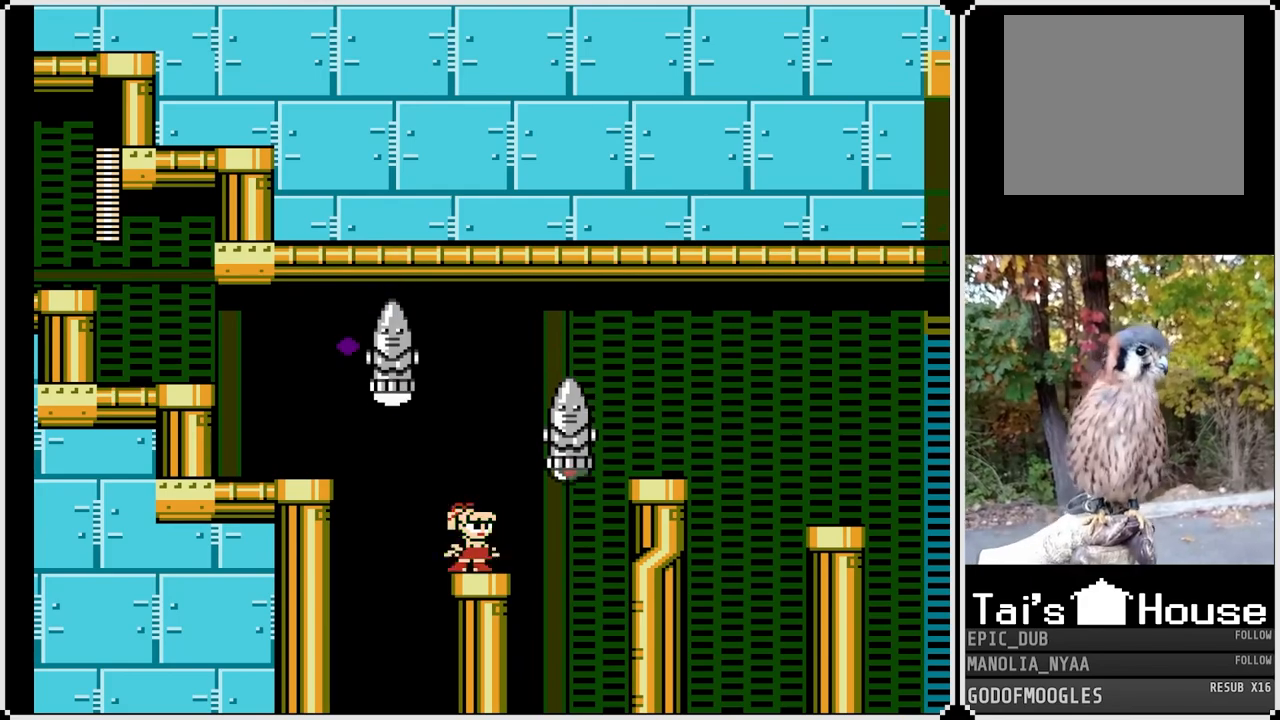
{"buttons": ["SQUARE"], "left_stick": "center", "right_stick": "center", "events": []}
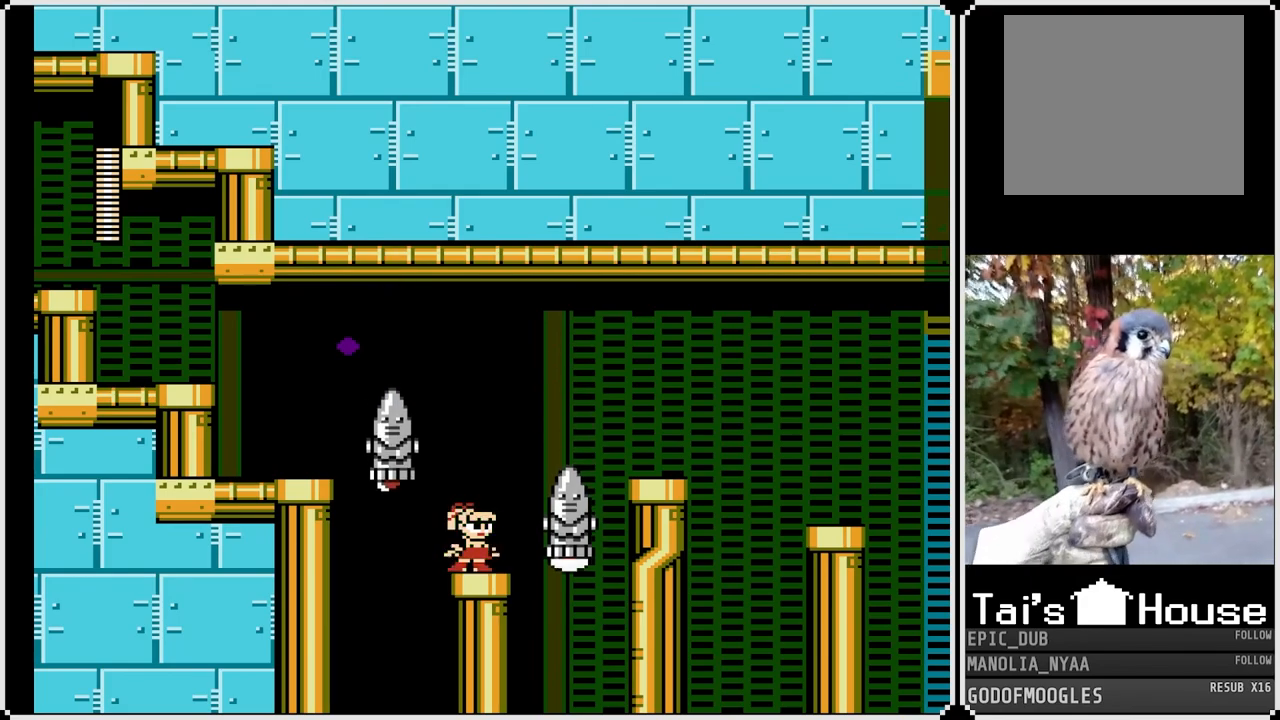
{"buttons": ["CROSS", "SQUARE", "DPAD_RIGHT"], "left_stick": "center", "right_stick": "center", "events": [[333, "DPAD_RIGHT", "down"], [483, "CROSS", "down"]]}
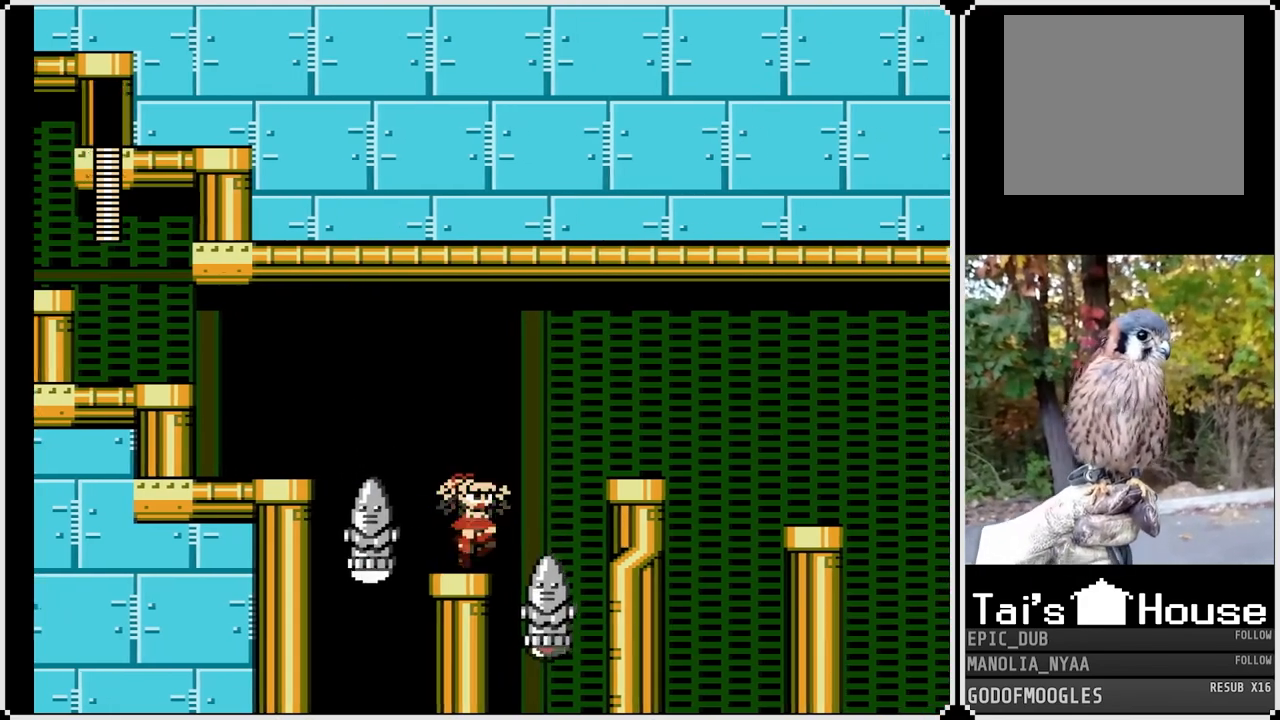
{"buttons": ["SQUARE", "DPAD_RIGHT"], "left_stick": "center", "right_stick": "center", "events": [[450, "CROSS", "up"]]}
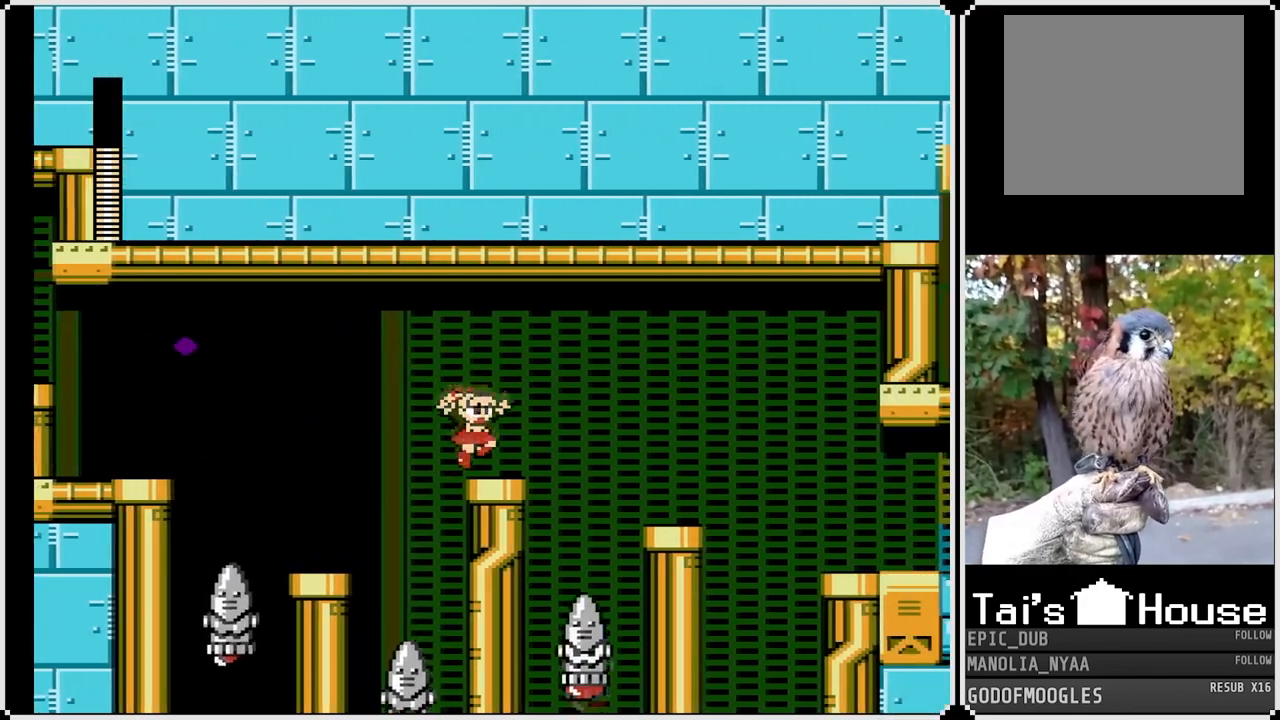
{"buttons": ["SQUARE"], "left_stick": "center", "right_stick": "center", "events": [[167, "DPAD_RIGHT", "up"]]}
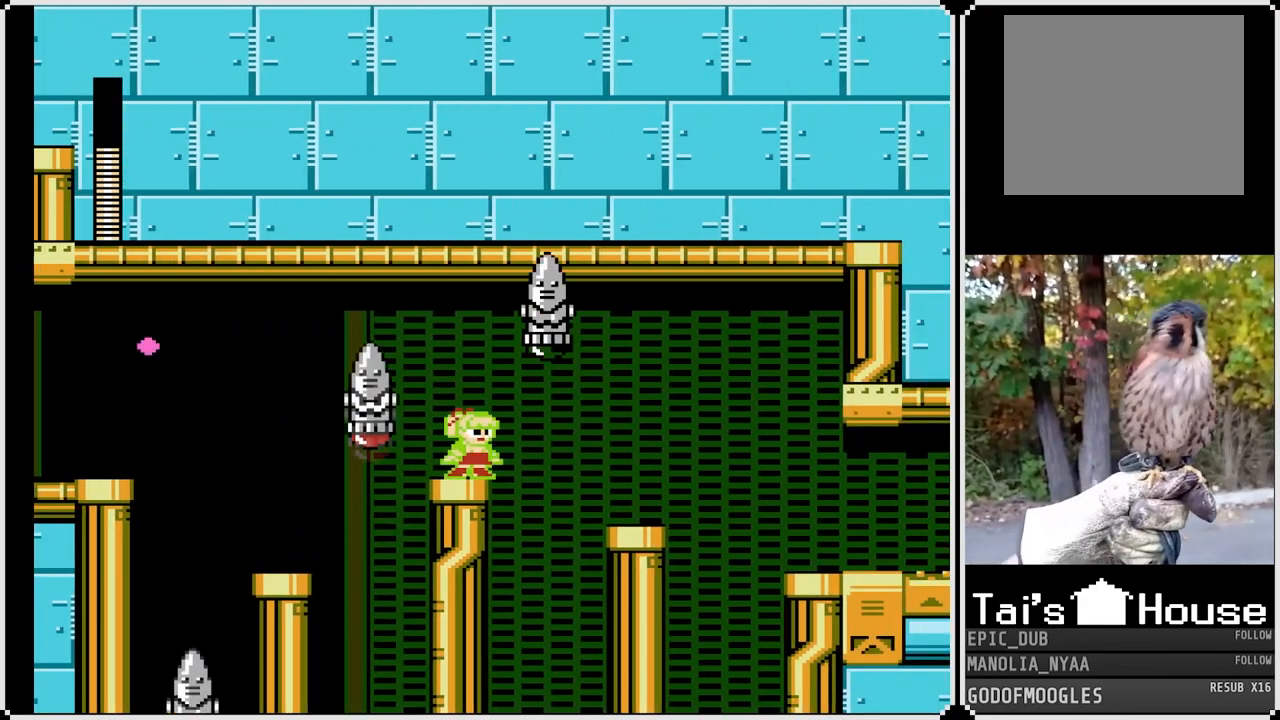
{"buttons": ["SQUARE"], "left_stick": "center", "right_stick": "center", "events": []}
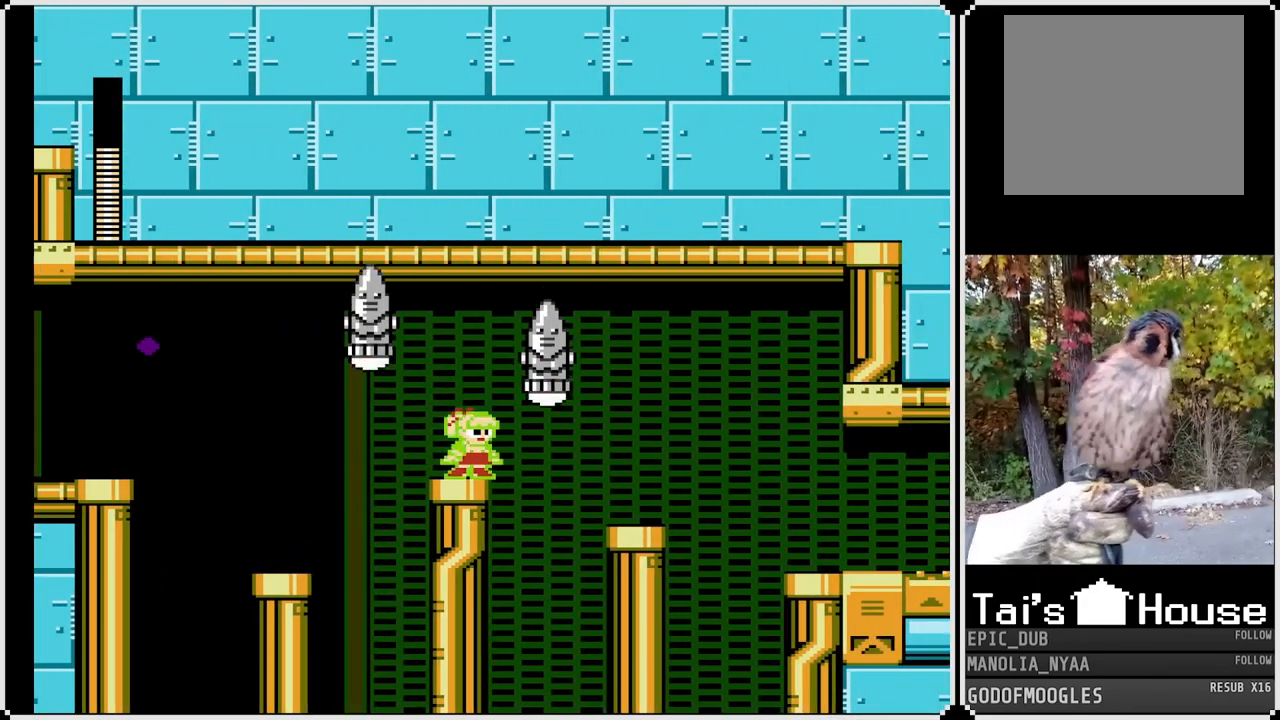
{"buttons": ["SQUARE"], "left_stick": "center", "right_stick": "center", "events": [[383, "SQUARE", "up"], [467, "SQUARE", "down"]]}
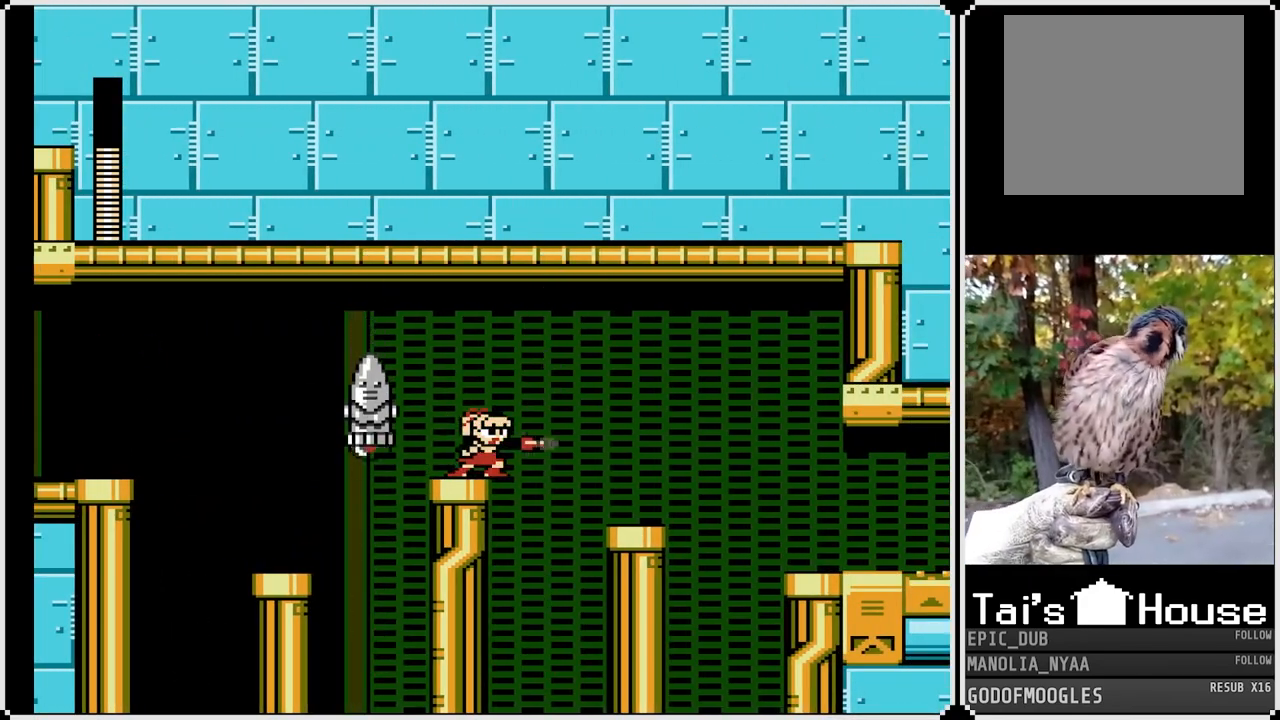
{"buttons": ["CROSS", "SQUARE", "DPAD_RIGHT"], "left_stick": "center", "right_stick": "center", "events": [[50, "SQUARE", "up"], [150, "SQUARE", "down"], [217, "SQUARE", "up"], [350, "DPAD_RIGHT", "down"], [350, "SQUARE", "down"], [417, "CROSS", "down"]]}
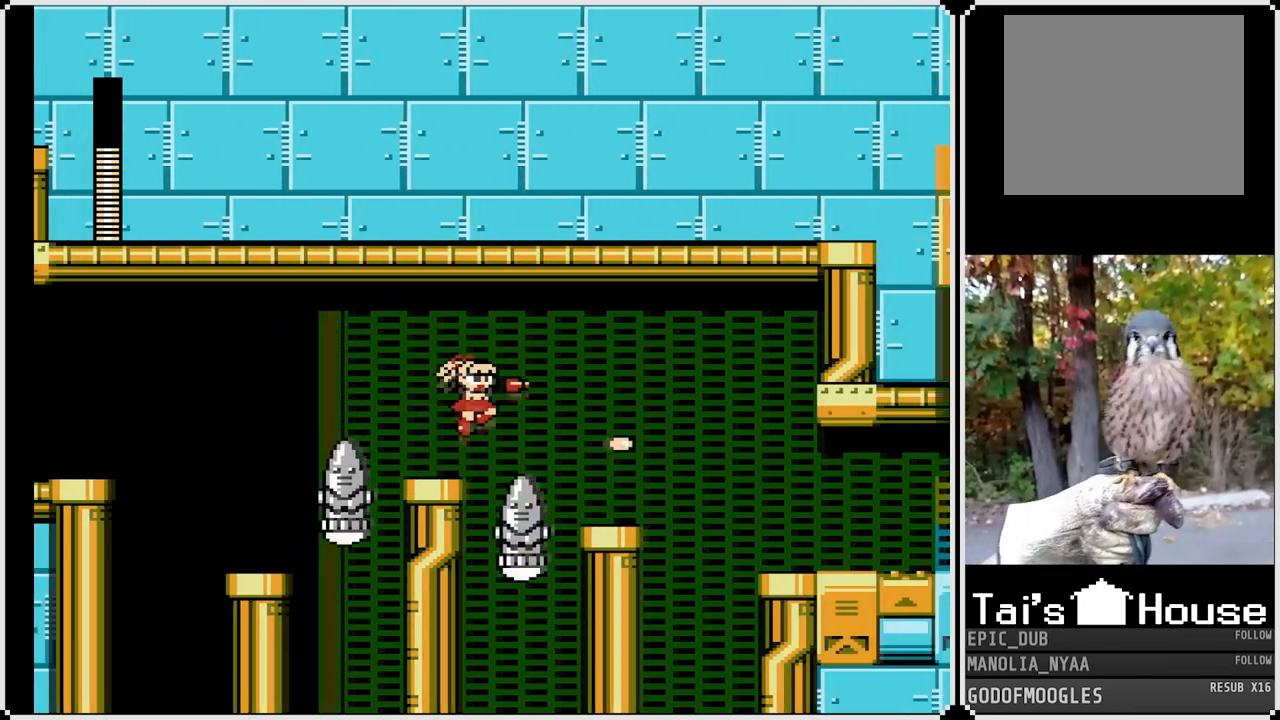
{"buttons": ["SQUARE", "DPAD_RIGHT"], "left_stick": "center", "right_stick": "center", "events": [[167, "CROSS", "up"]]}
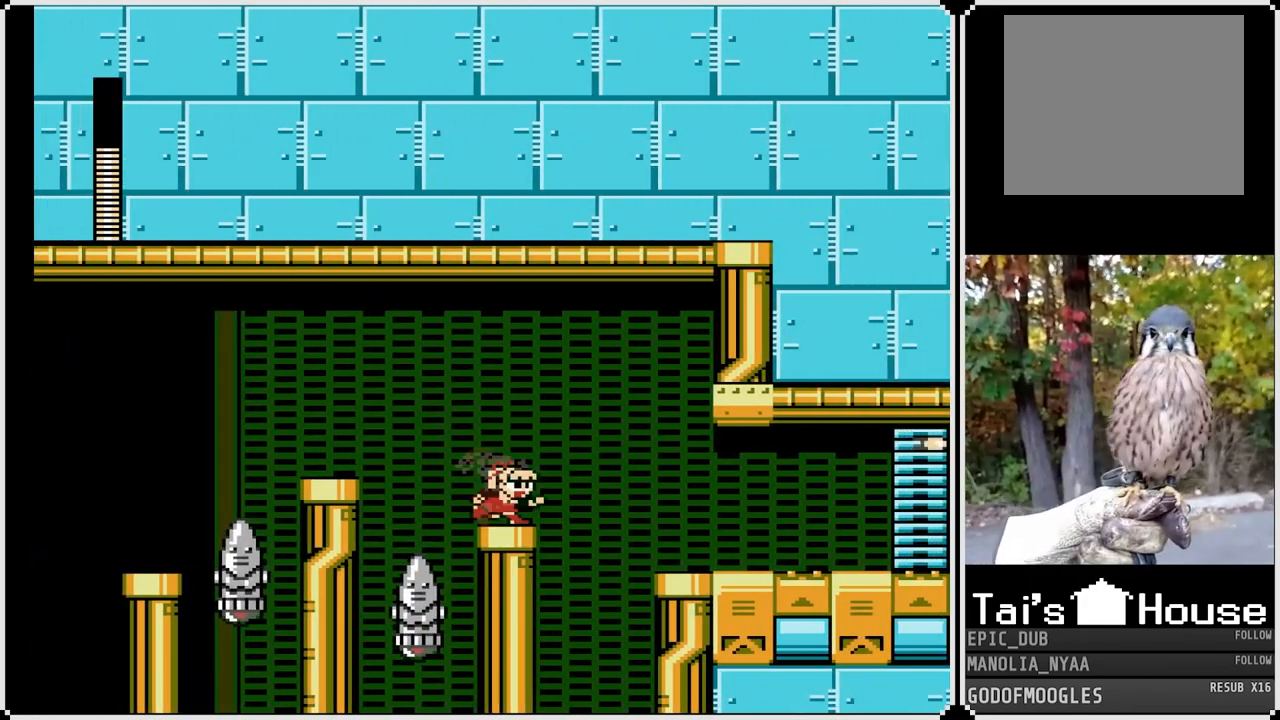
{"buttons": ["SQUARE"], "left_stick": "center", "right_stick": "center", "events": [[100, "DPAD_RIGHT", "up"]]}
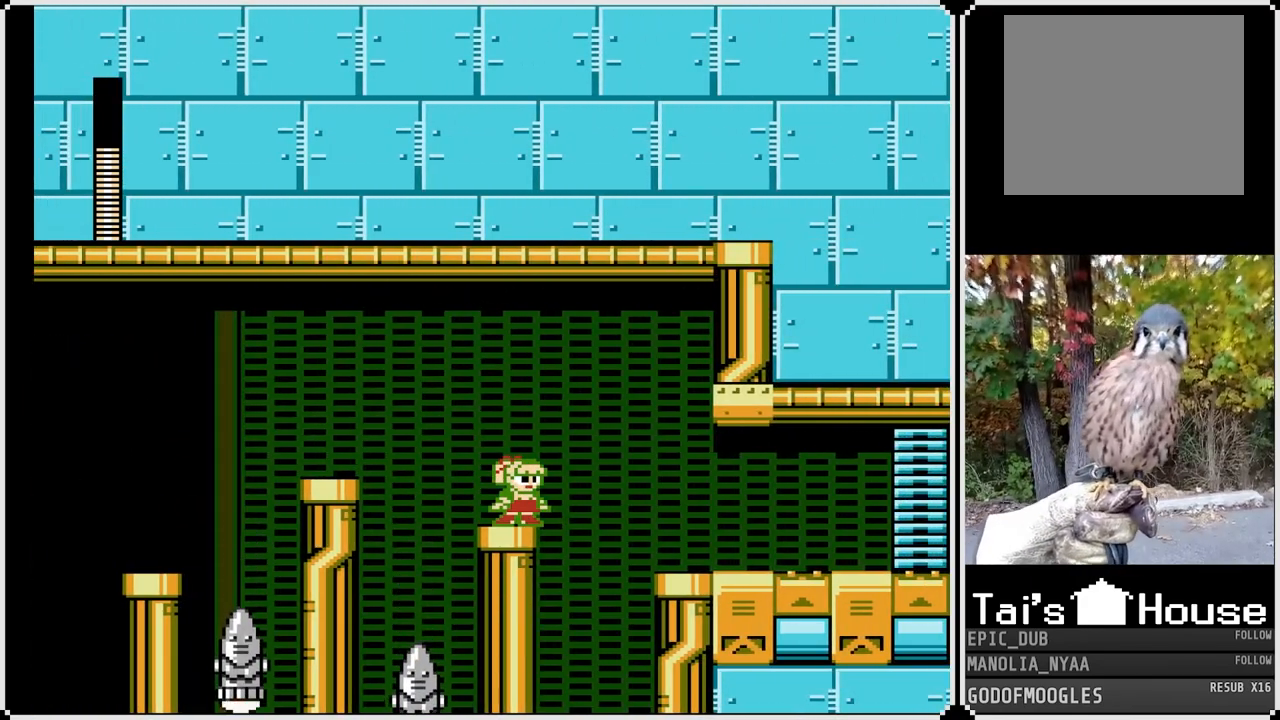
{"buttons": ["SQUARE"], "left_stick": "center", "right_stick": "center", "events": [[433, "DPAD_RIGHT", "down"], [467, "DPAD_RIGHT", "up"]]}
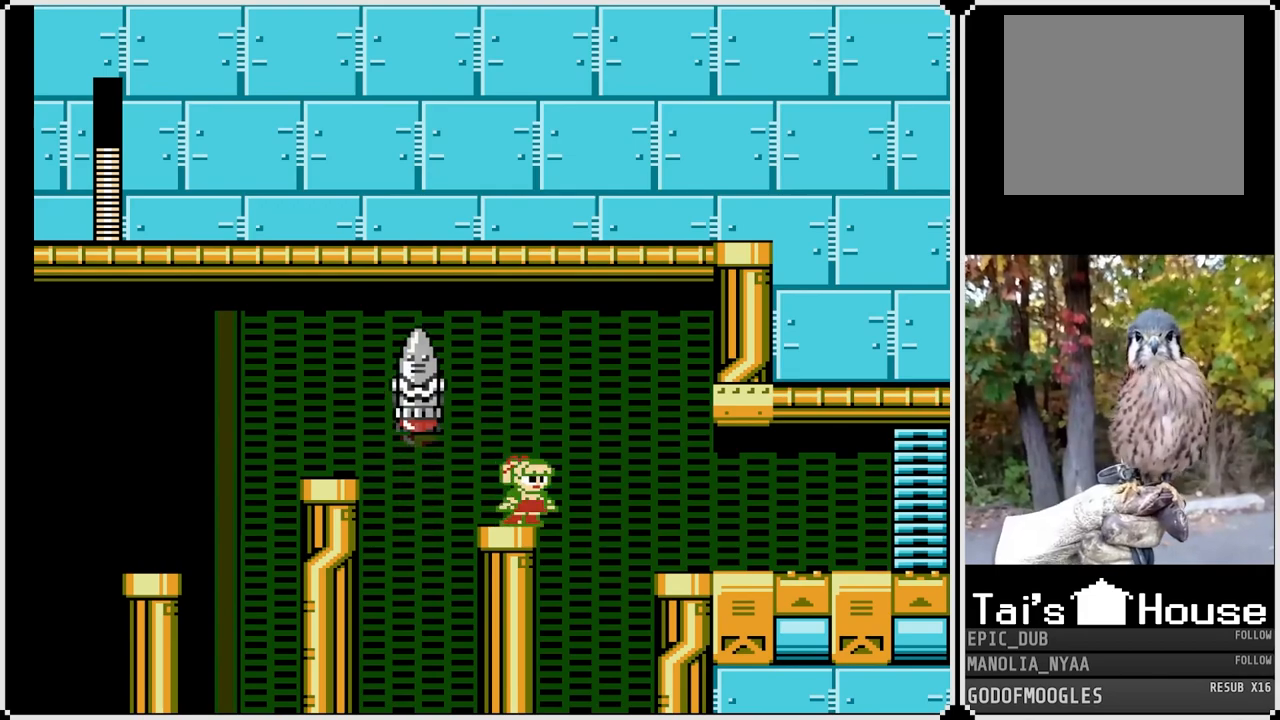
{"buttons": ["SQUARE", "DPAD_RIGHT"], "left_stick": "center", "right_stick": "center", "events": [[133, "DPAD_RIGHT", "down"], [150, "CROSS", "down"], [500, "CROSS", "up"]]}
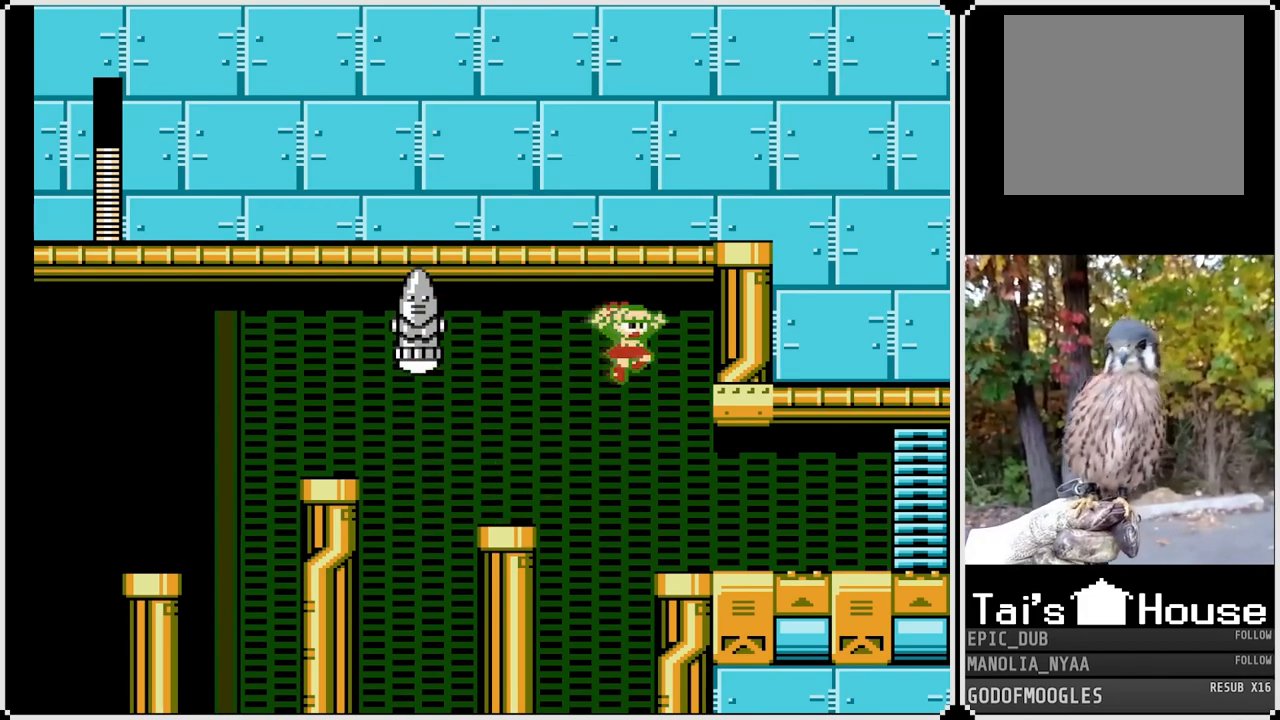
{"buttons": ["SQUARE", "DPAD_RIGHT"], "left_stick": "center", "right_stick": "center", "events": []}
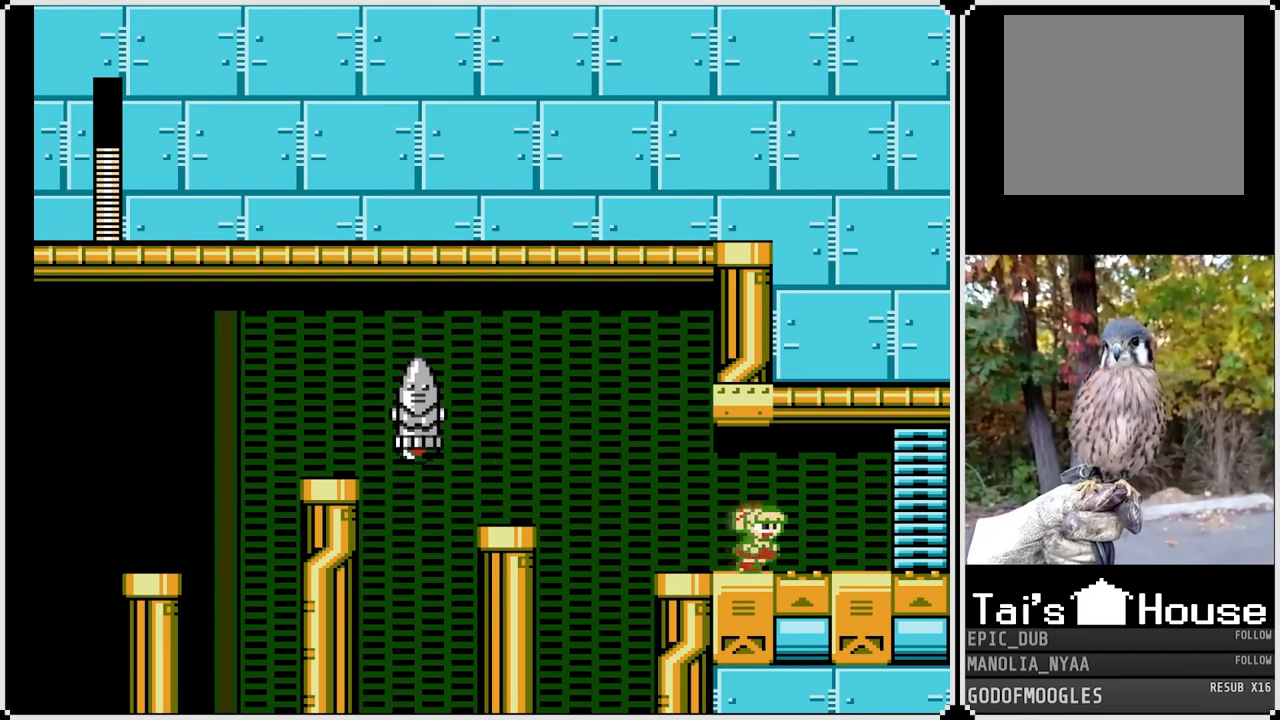
{"buttons": ["SQUARE", "DPAD_RIGHT"], "left_stick": "center", "right_stick": "center", "events": [[133, "CROSS", "down"], [133, "DPAD_DOWN", "down"], [350, "CROSS", "up"], [467, "DPAD_DOWN", "up"]]}
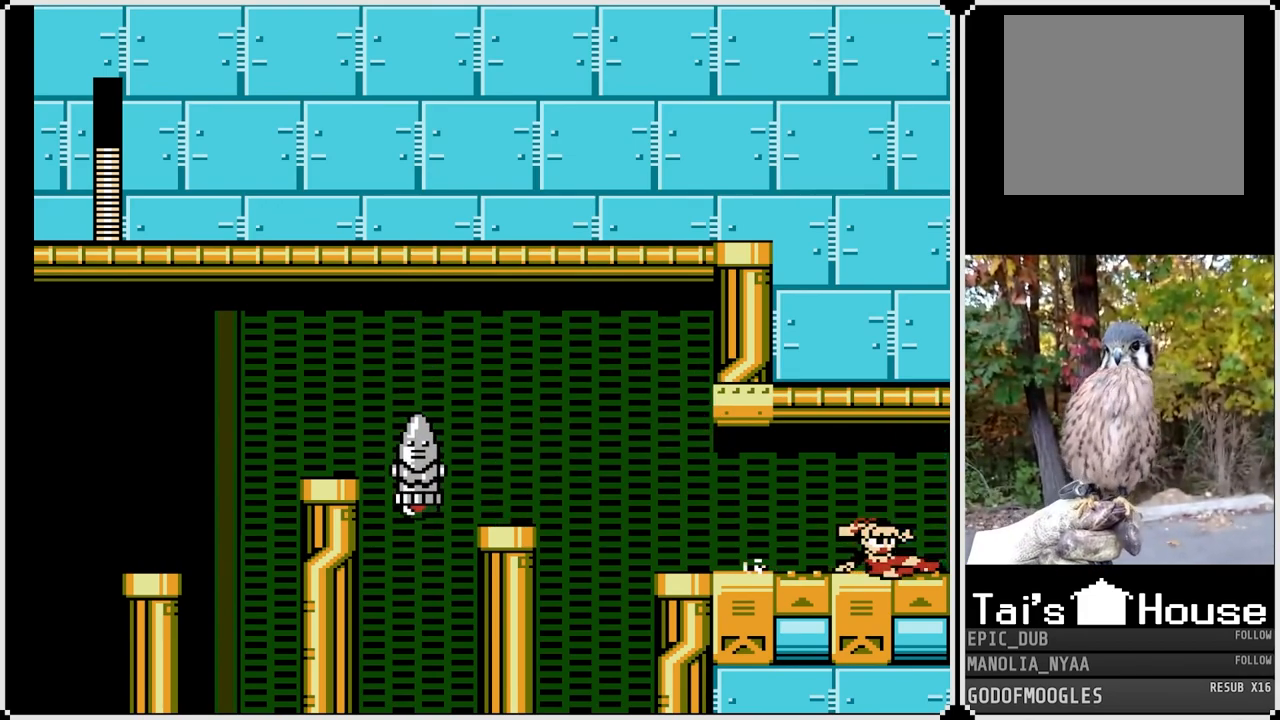
{"buttons": ["SQUARE"], "left_stick": "center", "right_stick": "center", "events": [[133, "DPAD_RIGHT", "up"]]}
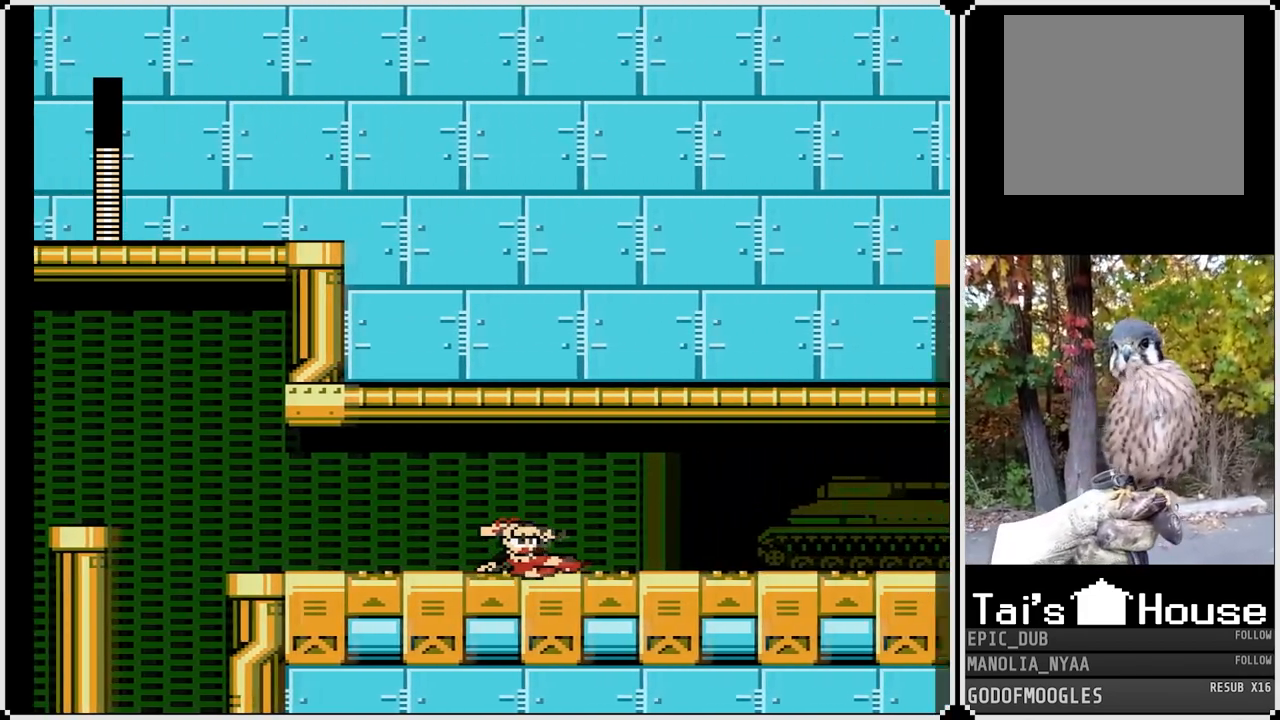
{"buttons": ["SQUARE", "DPAD_RIGHT"], "left_stick": "center", "right_stick": "center", "events": [[267, "DPAD_RIGHT", "down"]]}
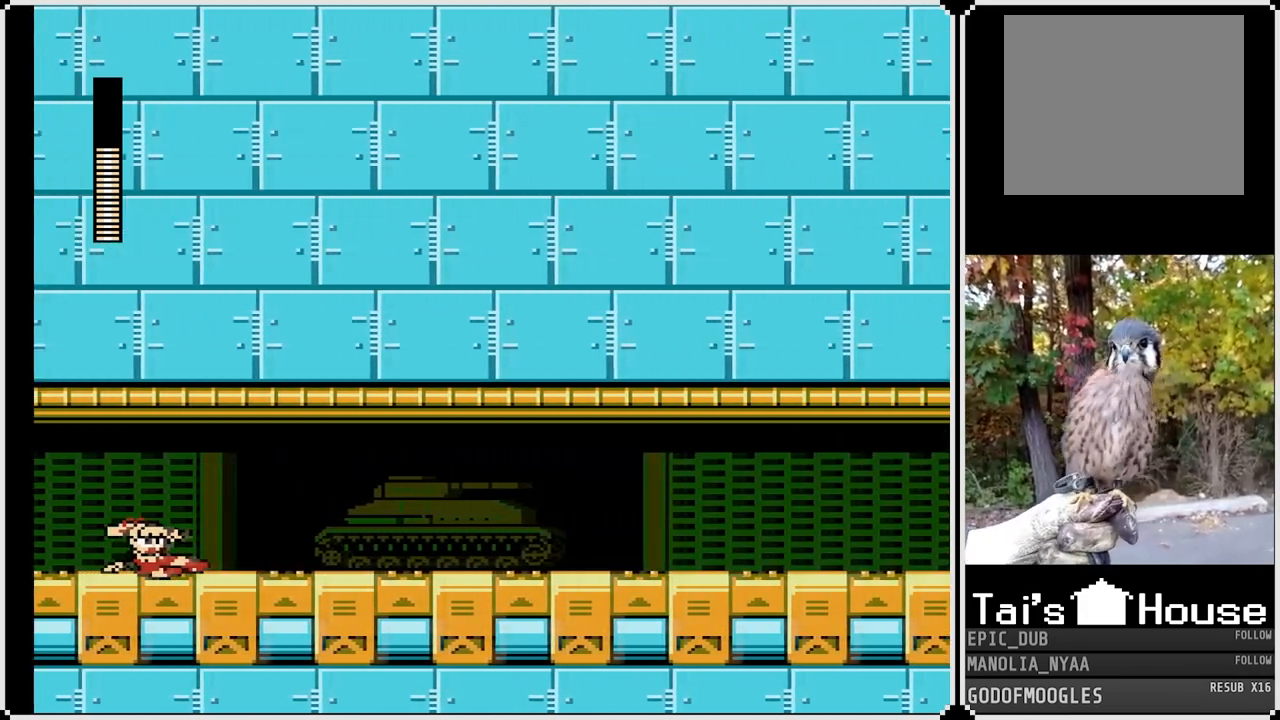
{"buttons": ["SQUARE", "DPAD_RIGHT"], "left_stick": "center", "right_stick": "center", "events": []}
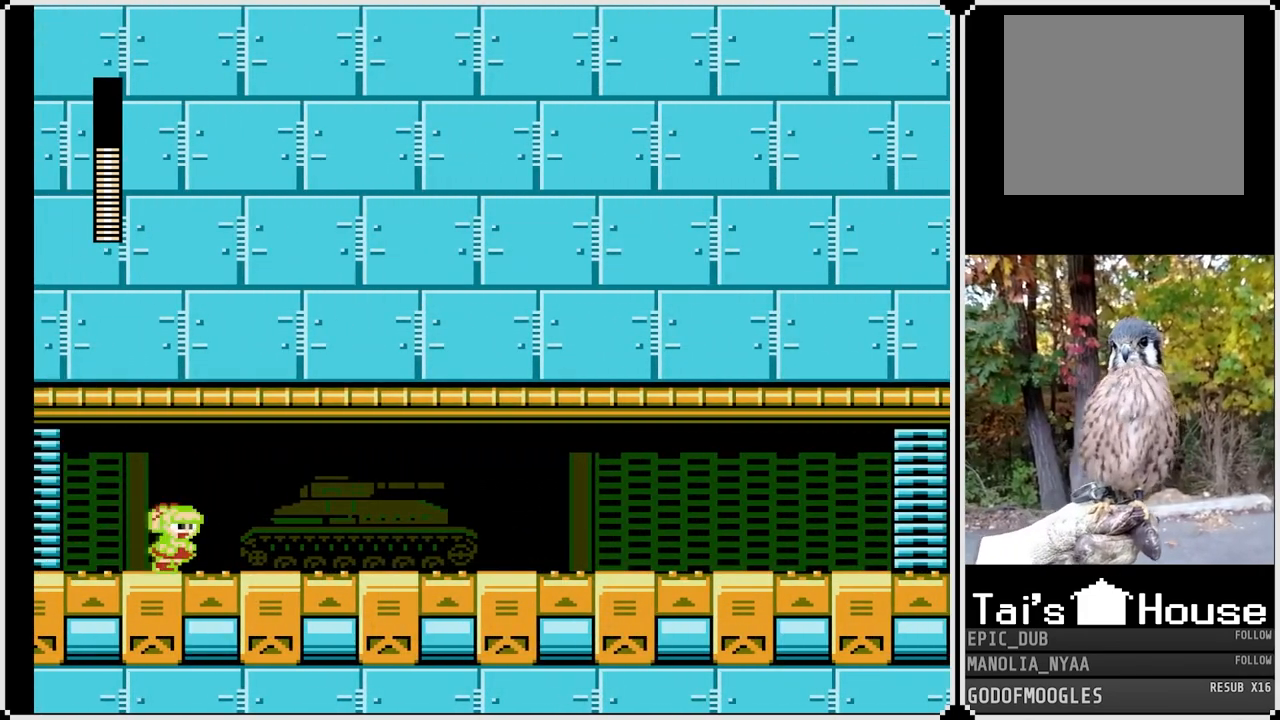
{"buttons": ["SQUARE", "DPAD_DOWN", "DPAD_RIGHT"], "left_stick": "center", "right_stick": "center", "events": [[83, "DPAD_DOWN", "down"], [100, "CROSS", "down"], [283, "CROSS", "up"]]}
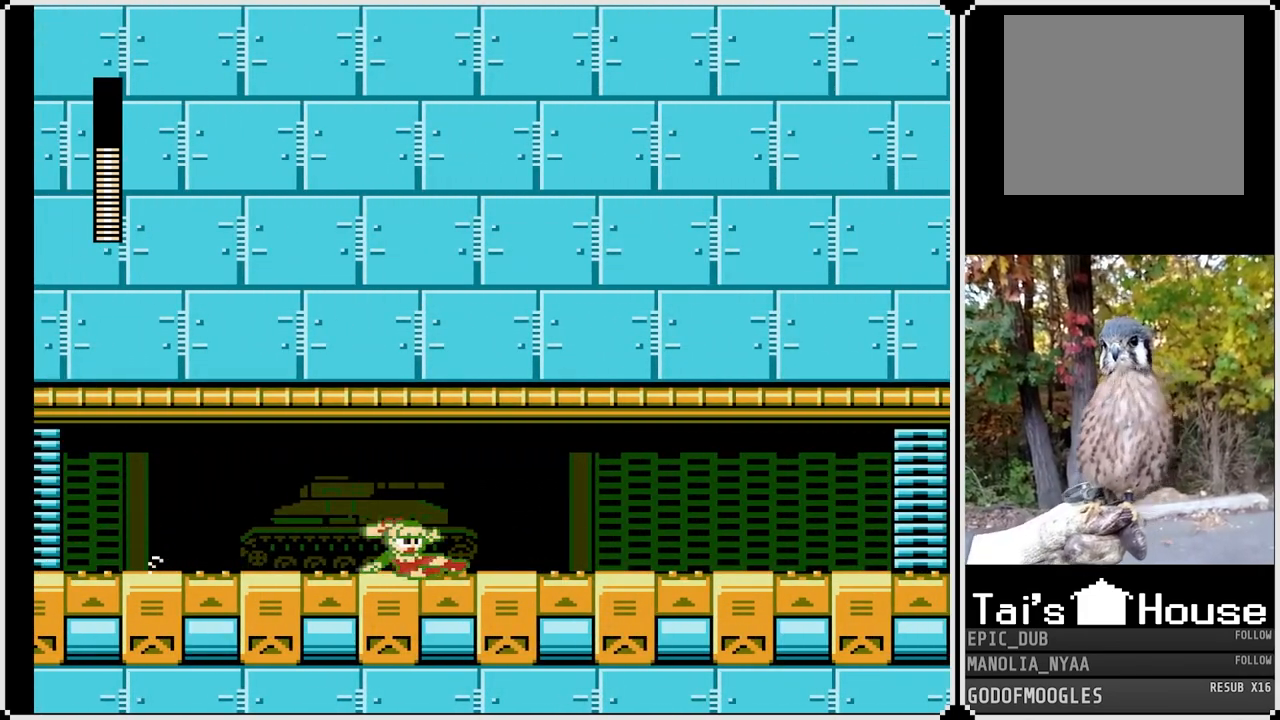
{"buttons": ["SQUARE", "DPAD_DOWN", "DPAD_RIGHT"], "left_stick": "center", "right_stick": "center", "events": [[83, "CROSS", "down"], [400, "CROSS", "up"]]}
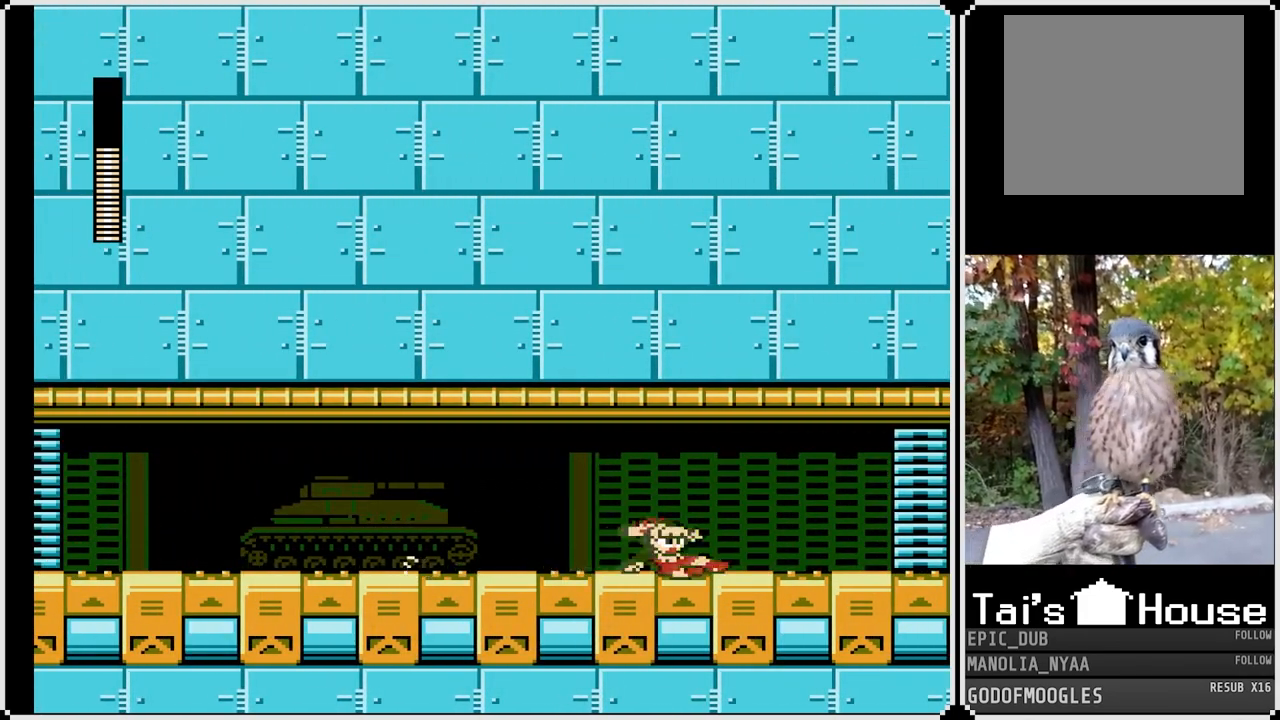
{"buttons": ["SQUARE", "DPAD_RIGHT"], "left_stick": "center", "right_stick": "center", "events": [[67, "CROSS", "down"], [233, "CROSS", "up"], [250, "DPAD_DOWN", "up"]]}
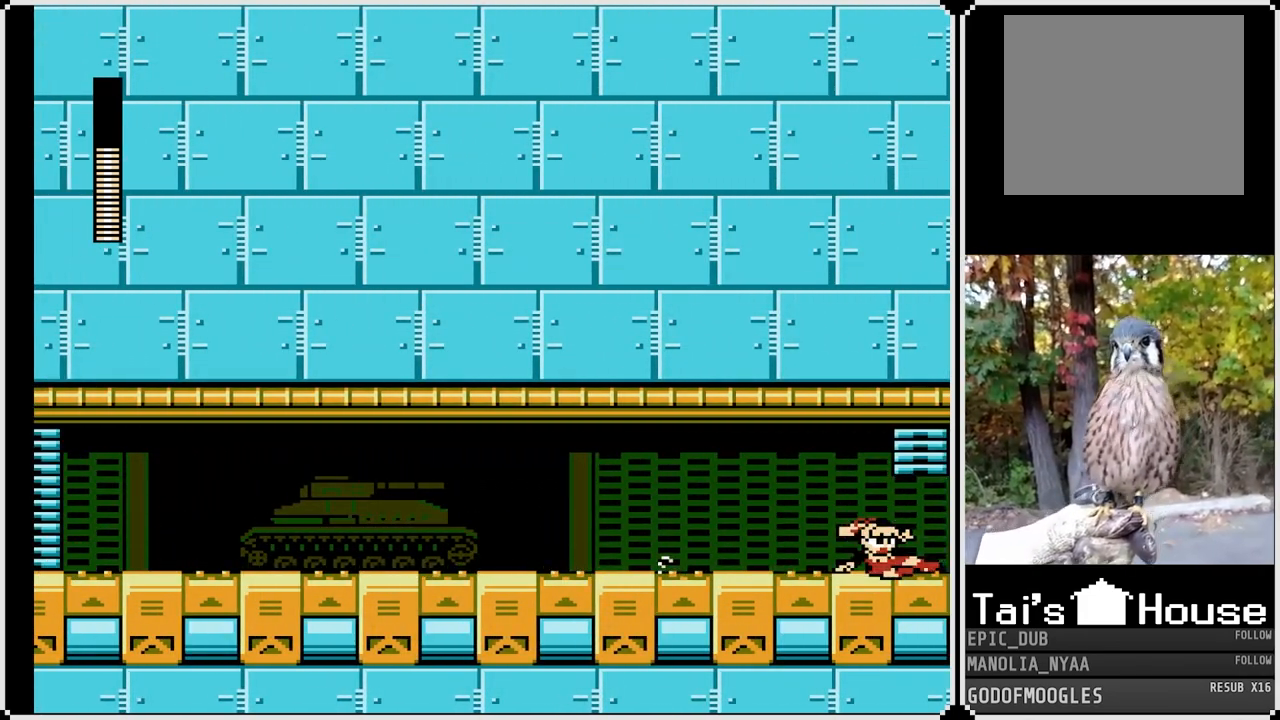
{"buttons": ["SQUARE", "DPAD_RIGHT"], "left_stick": "center", "right_stick": "center", "events": []}
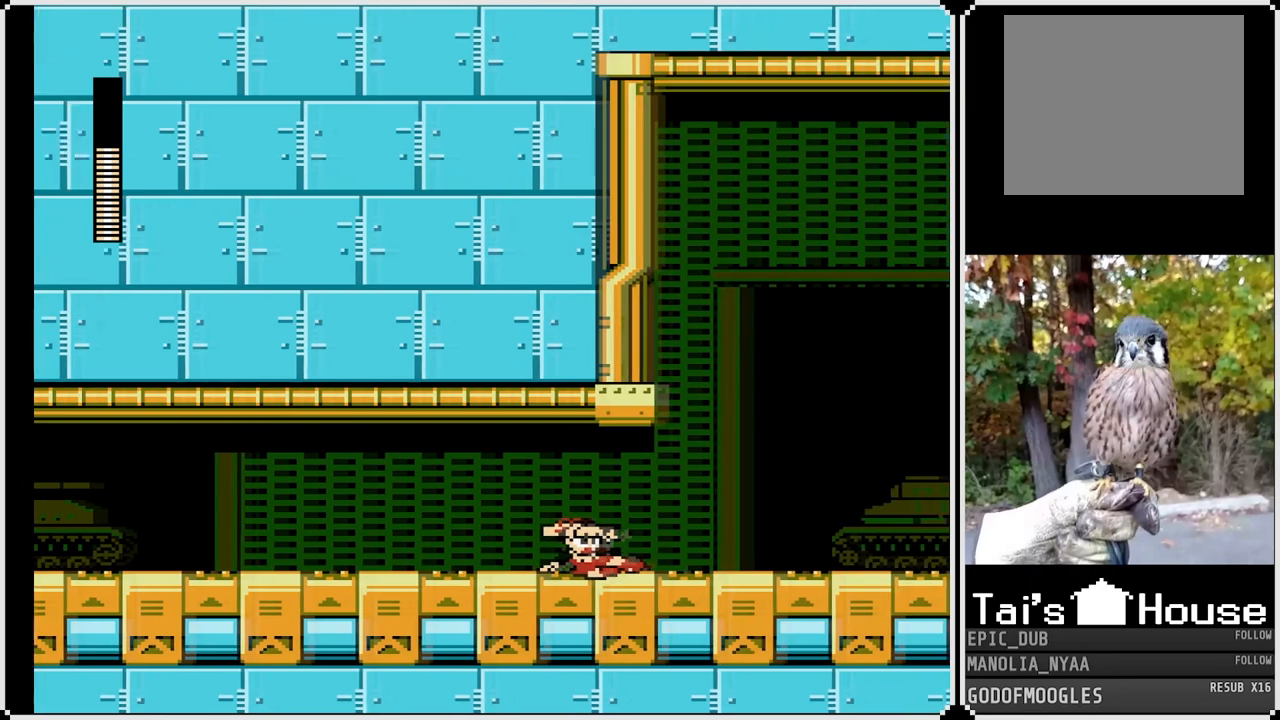
{"buttons": ["SQUARE"], "left_stick": "center", "right_stick": "center", "events": [[83, "DPAD_RIGHT", "up"]]}
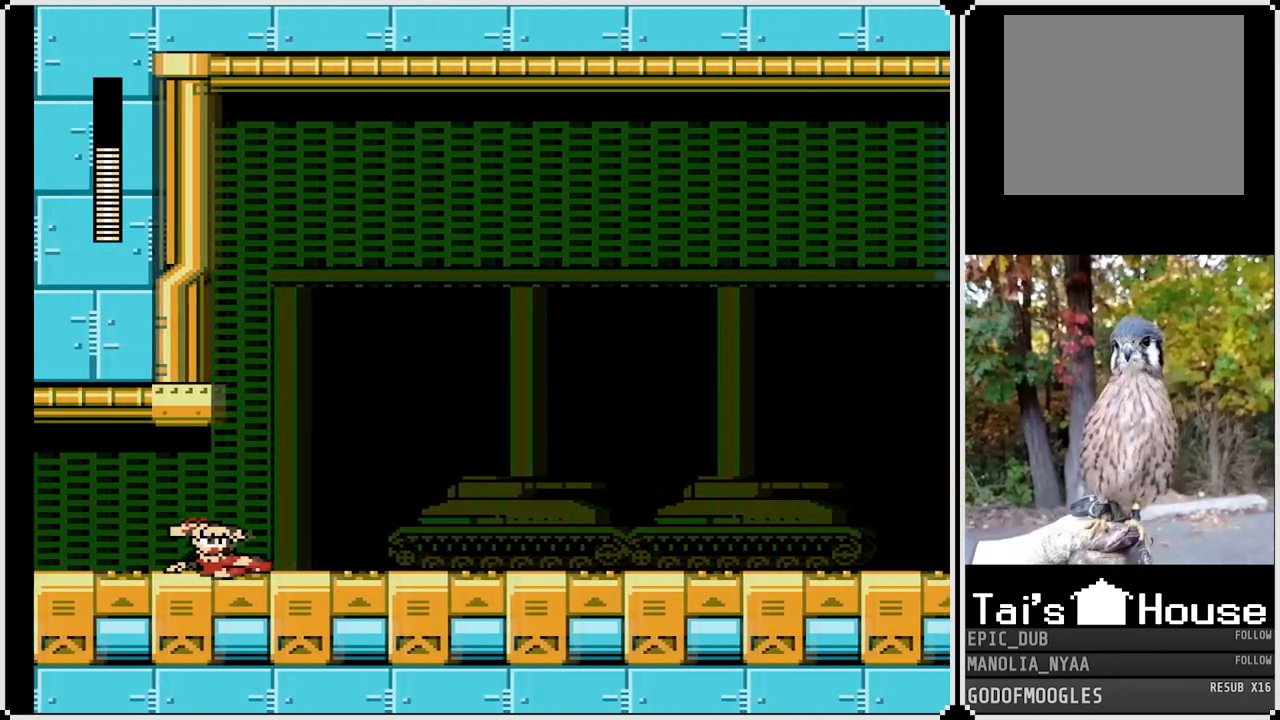
{"buttons": ["SQUARE"], "left_stick": "center", "right_stick": "center", "events": []}